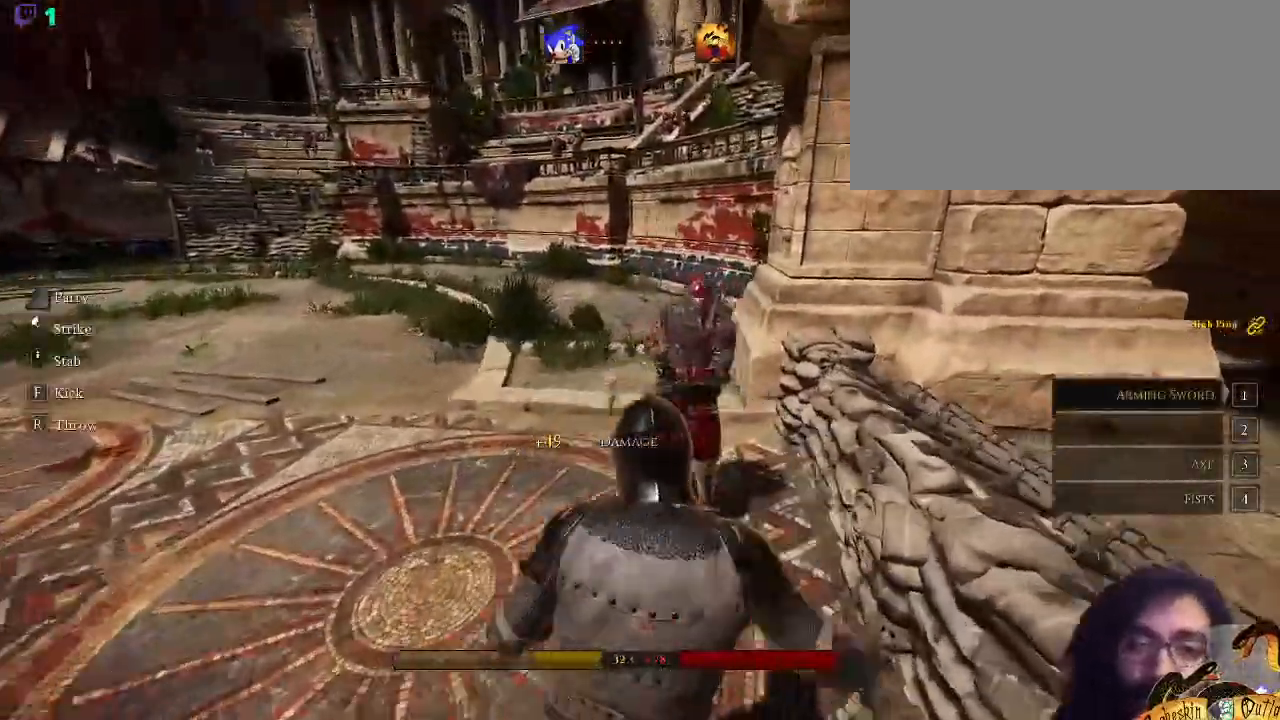
Gameplay with keyboard and mouse; each line is a JSON object with the keys and mouse buttons held at the frame after it. "events" lists presses ("down") and releases ("up") of ".", "/", "0", "1", "2", "3", "4", "5", "6", "7", "8", "9", "a", "alt_l", "alt_r", "b", "backslash", "c", "caps_lock", "comma", "ctrl_l", "ctrl_r", "d", "e", "equals", "escape", "f", "f1", "f10", "f11", "f12", "f2", "f3", "f4", "f5", "f6", "f7", "f8", "f9", "g", "h", "i", "j", "k", "l", "lbracket", "m", "minus", "n", "o", "p", "q", "quote", "r", "rbracket", "return", "s", "semicolon", "shift_l", "shift_r", "space", "super", "t", "tab", "tilde", "u", "v", "w", "x", "y", "z", "mouse_left" and "mouse_right" between this image and that frame as [ms after this image, input, new state], when the widget could be followed in between. "mouse_left", "mouse_right" = the "left", "right" buttons of the "mouse" list. No other keys are recorded. Not read: mouse_move mouse_wheel.
{"keys": ["a", "shift_l", "w"], "mouse": [], "events": [[33, "d", "up"], [100, "space", "down"], [167, "0", "down"], [200, "space", "up"], [300, "0", "up"], [467, "a", "down"]]}
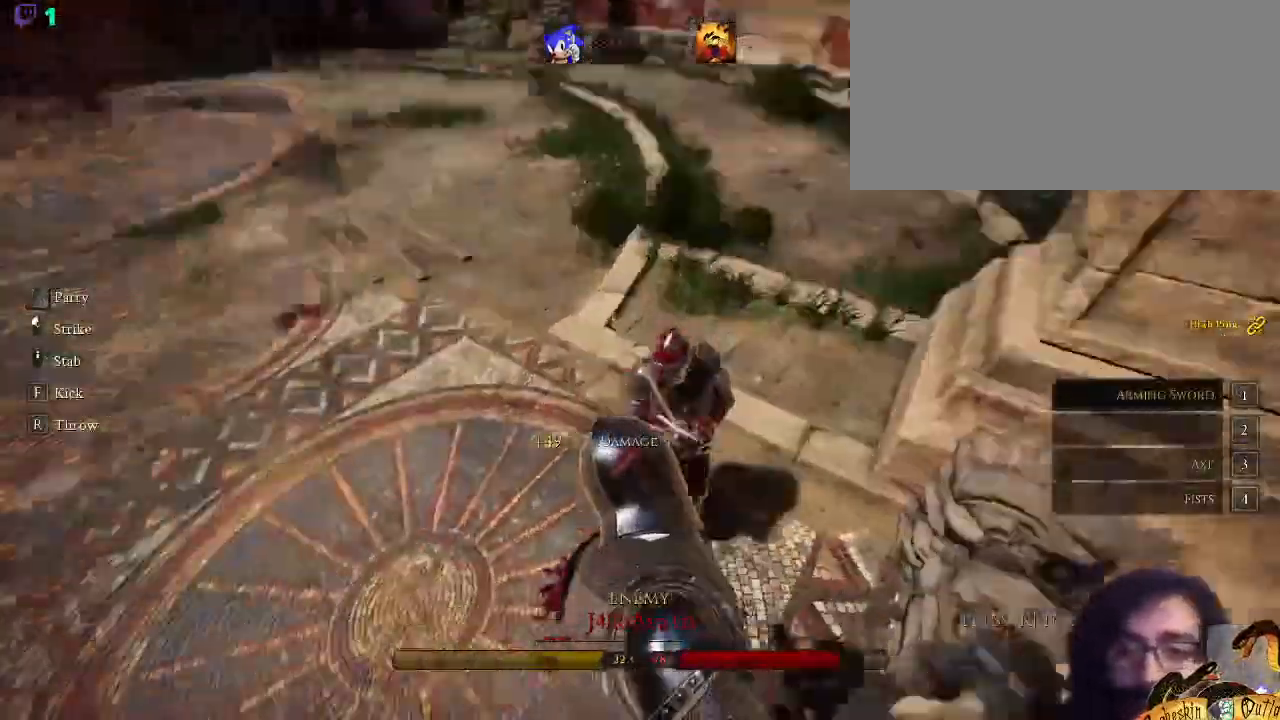
{"keys": ["a", "shift_l"], "mouse": [], "events": [[67, "a", "up"], [333, "a", "down"], [400, "w", "up"]]}
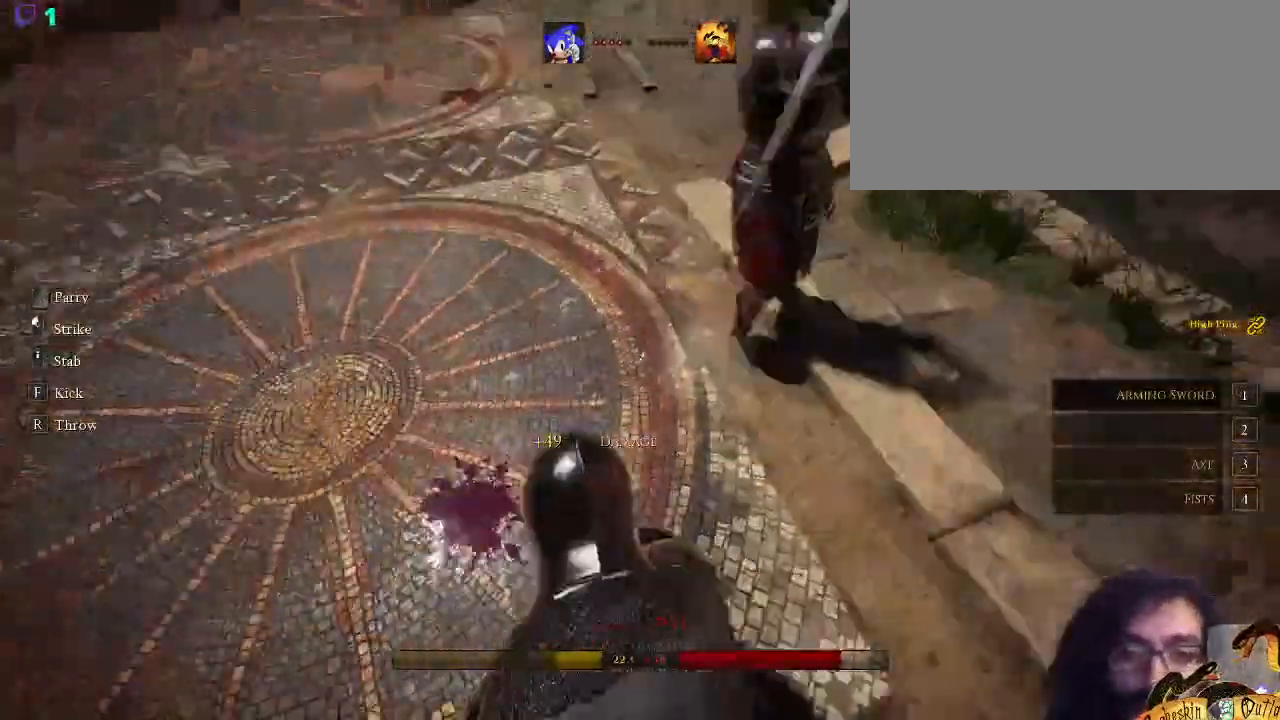
{"keys": ["r", "s", "shift_l"], "mouse": [], "events": [[33, "a", "up"], [33, "s", "down"], [467, "r", "down"]]}
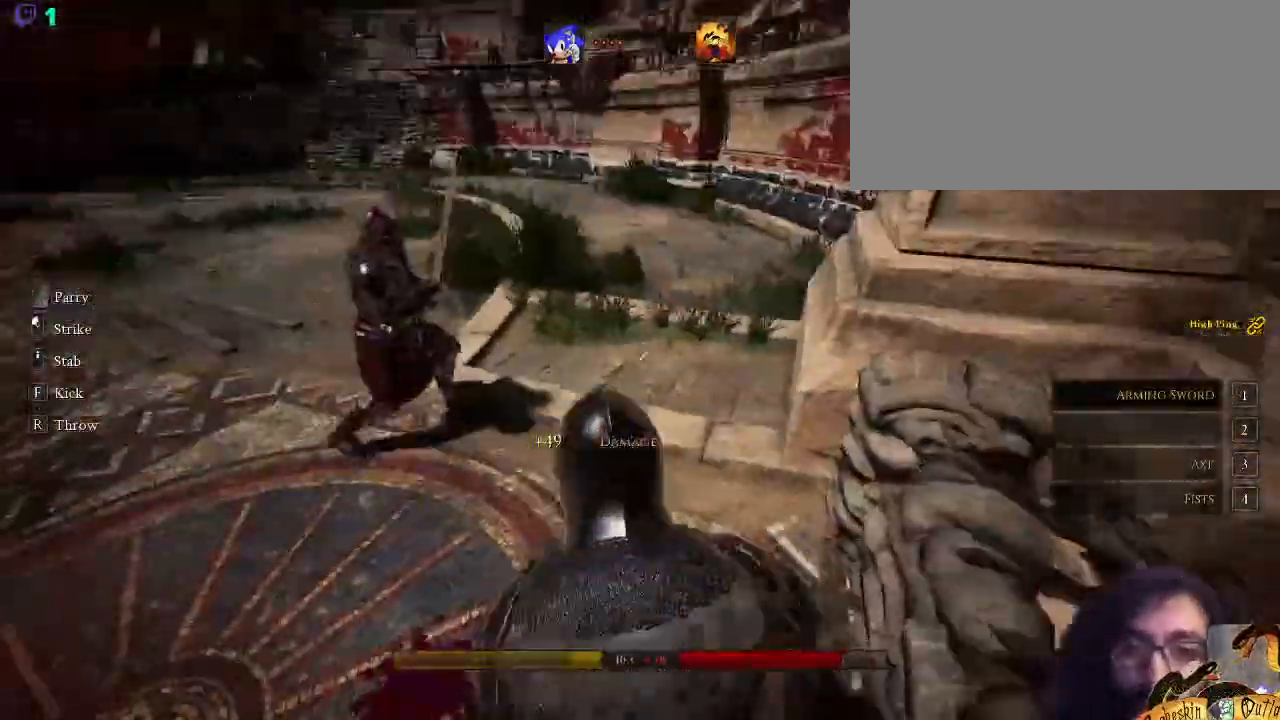
{"keys": ["r", "s", "shift_l"], "mouse": [], "events": [[100, "r", "up"], [300, "a", "down"], [400, "a", "up"], [400, "r", "down"]]}
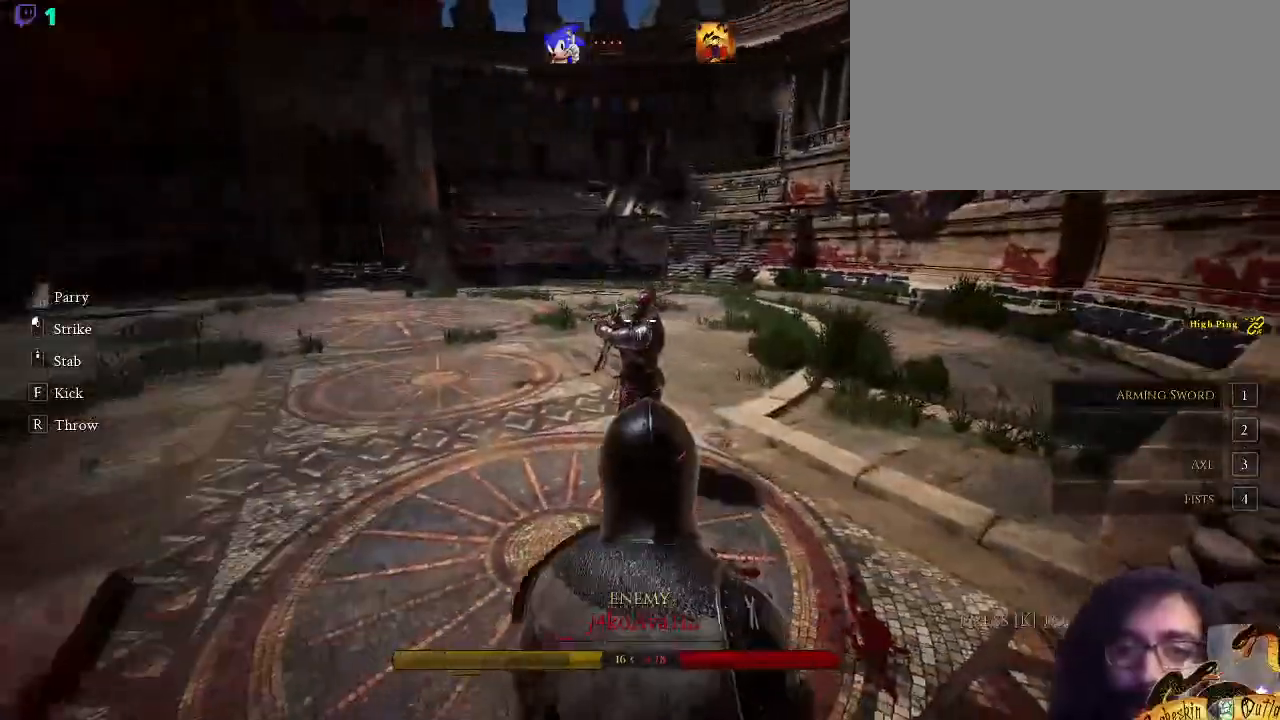
{"keys": ["s", "shift_l"], "mouse": [], "events": [[33, "a", "down"], [33, "r", "up"], [267, "a", "up"]]}
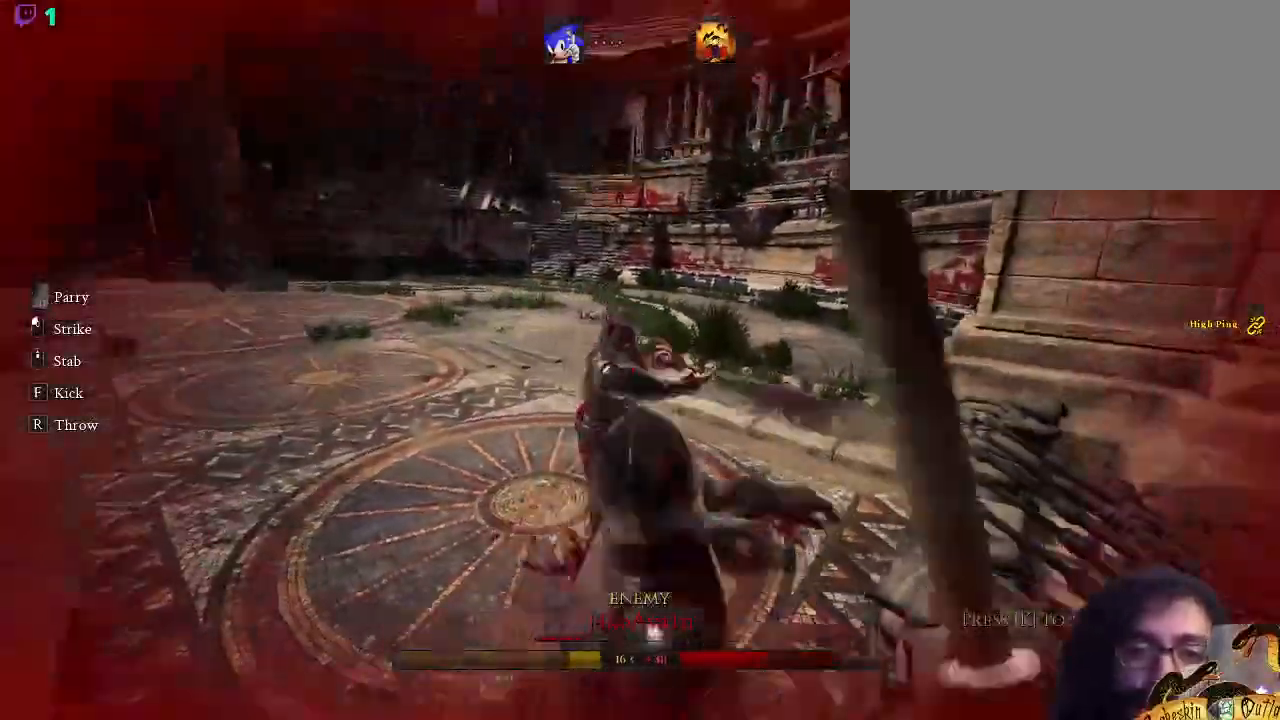
{"keys": ["a", "s", "shift_l"], "mouse": [], "events": [[400, "a", "down"]]}
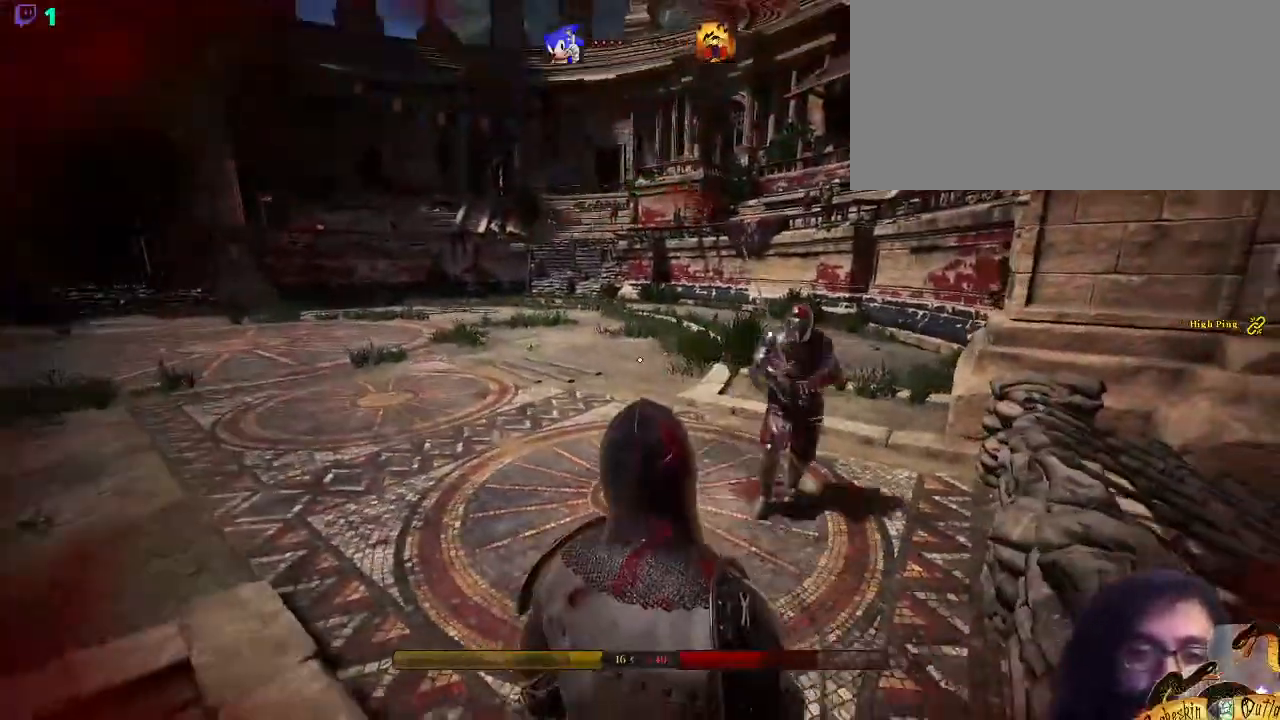
{"keys": ["a", "s", "shift_l"], "mouse": [], "events": [[167, "a", "up"], [167, "space", "down"], [267, "r", "down"], [267, "space", "up"], [400, "r", "up"], [500, "a", "down"]]}